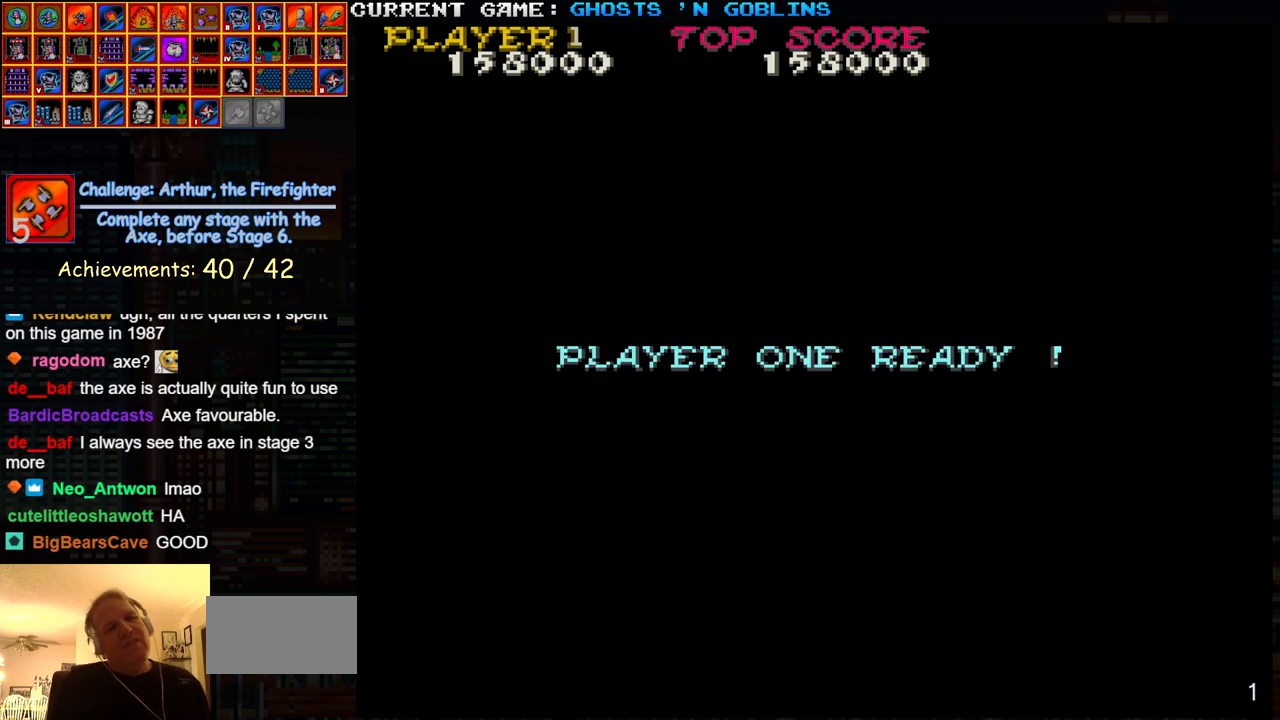
Gameplay with a controller (arcade stick); each line is a JSON object with the inputs held at the frame after it. "events" lists button and stick changes between this image and that frame as [ms after this image, input, new state], when the widget could be followed in between. Not read: L3 R3.
{"buttons": [], "left_stick": "right", "events": [[300, "left_stick", "right"]]}
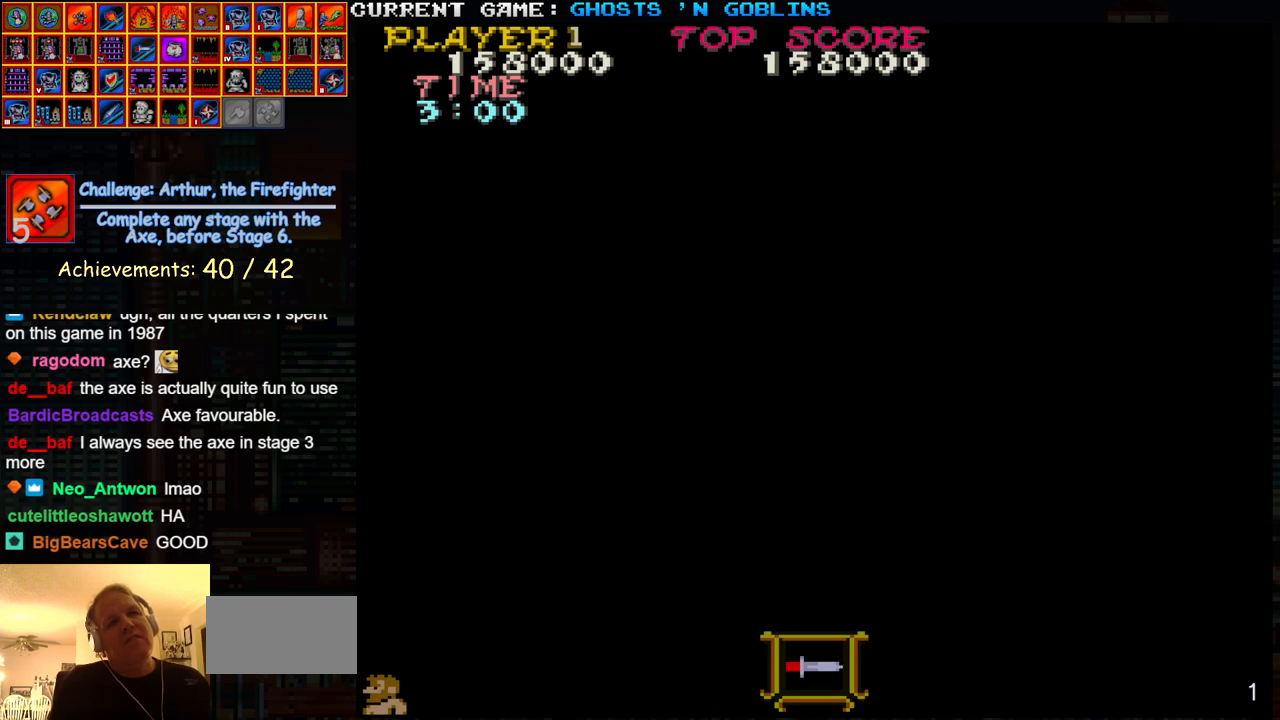
{"buttons": [], "left_stick": "right", "events": []}
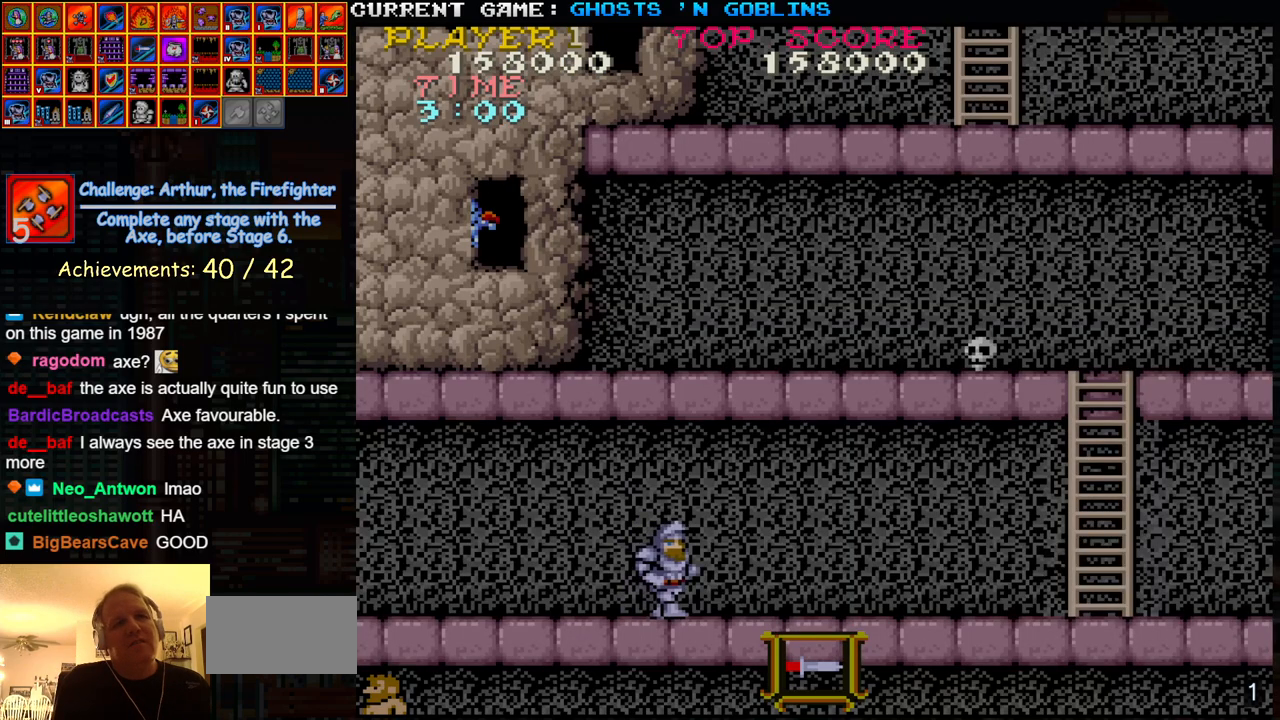
{"buttons": [], "left_stick": "right", "events": []}
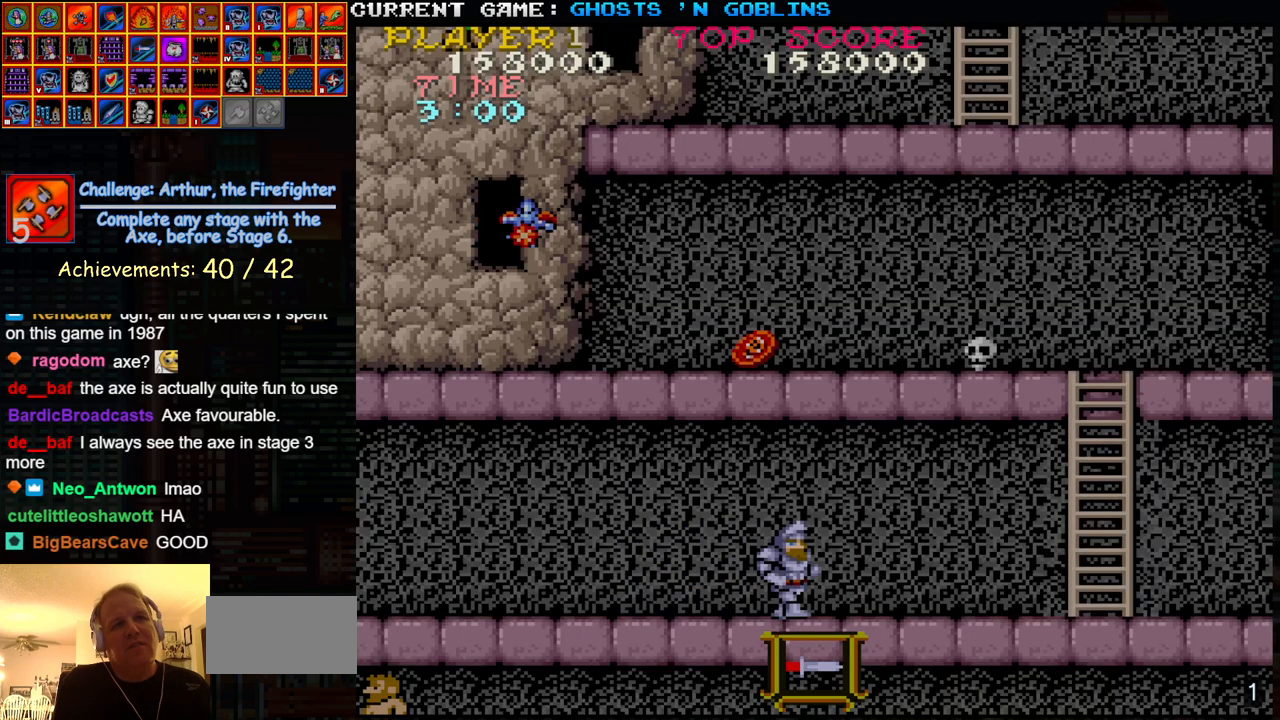
{"buttons": [], "left_stick": "right", "events": []}
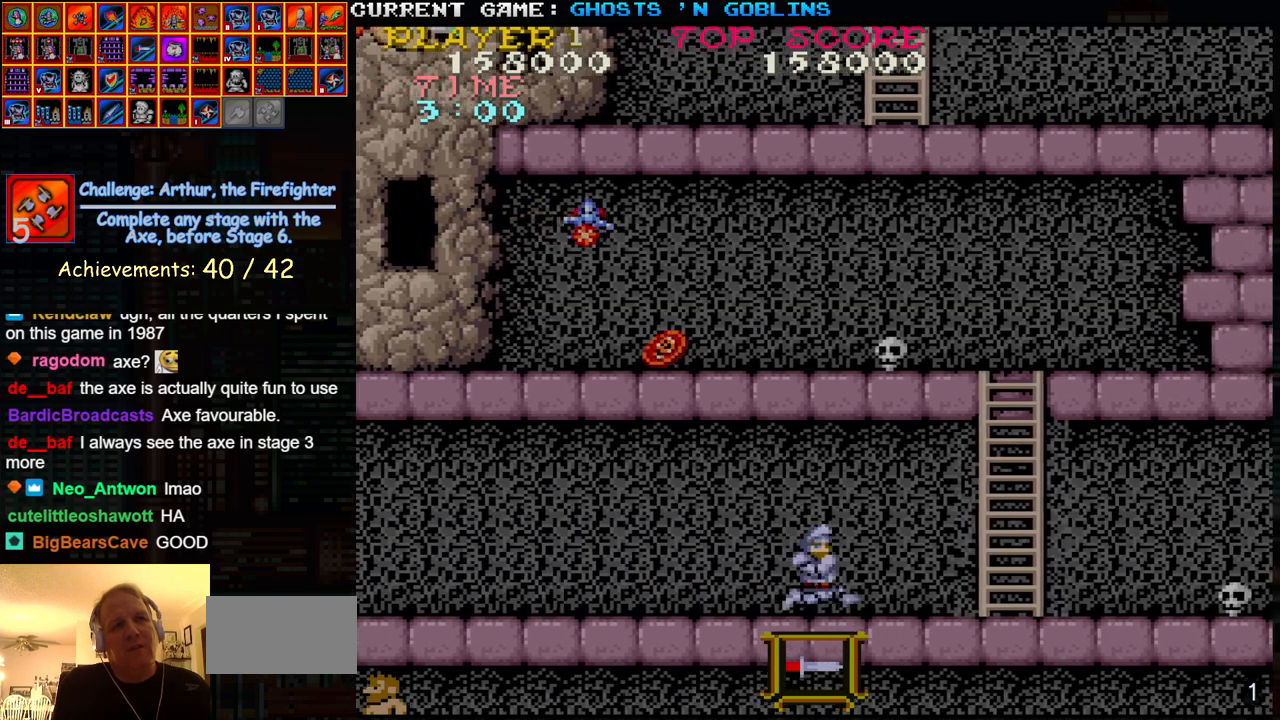
{"buttons": [], "left_stick": "center", "events": [[333, "left_stick", "down"], [367, "SQUARE", "down"], [433, "SQUARE", "up"], [483, "left_stick", "center"]]}
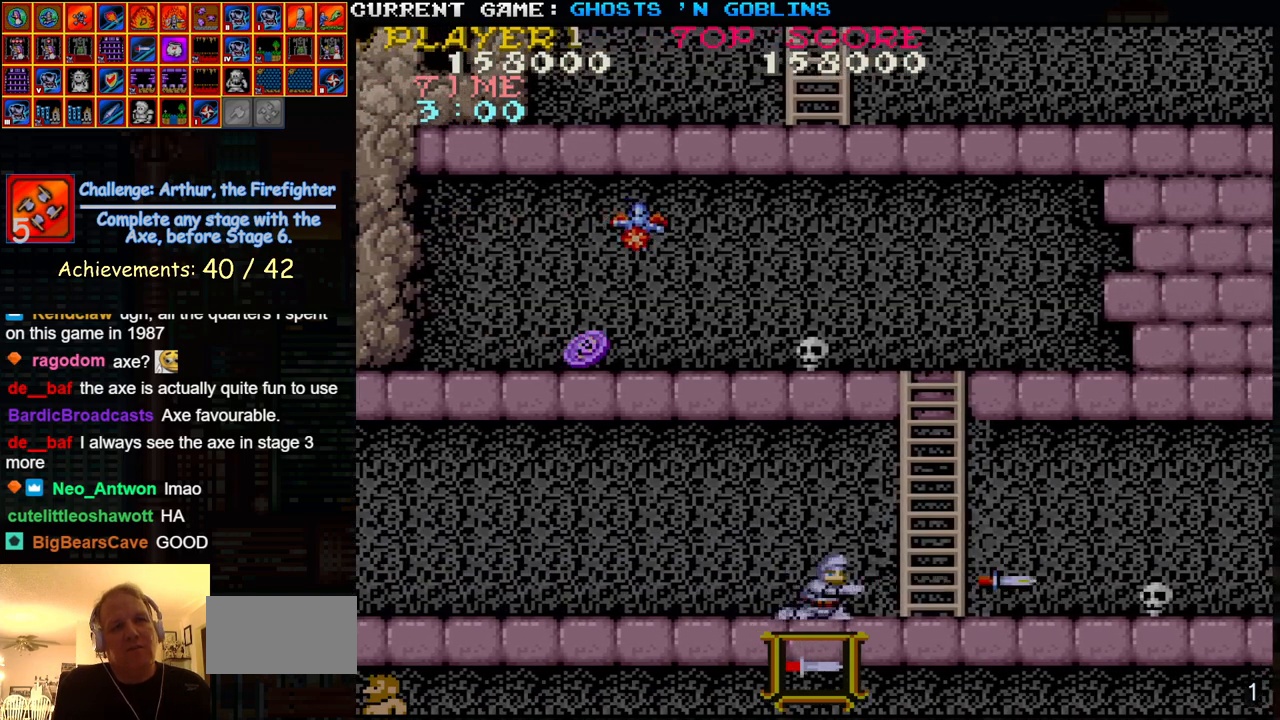
{"buttons": [], "left_stick": "right", "events": [[33, "left_stick", "up"], [167, "left_stick", "right"]]}
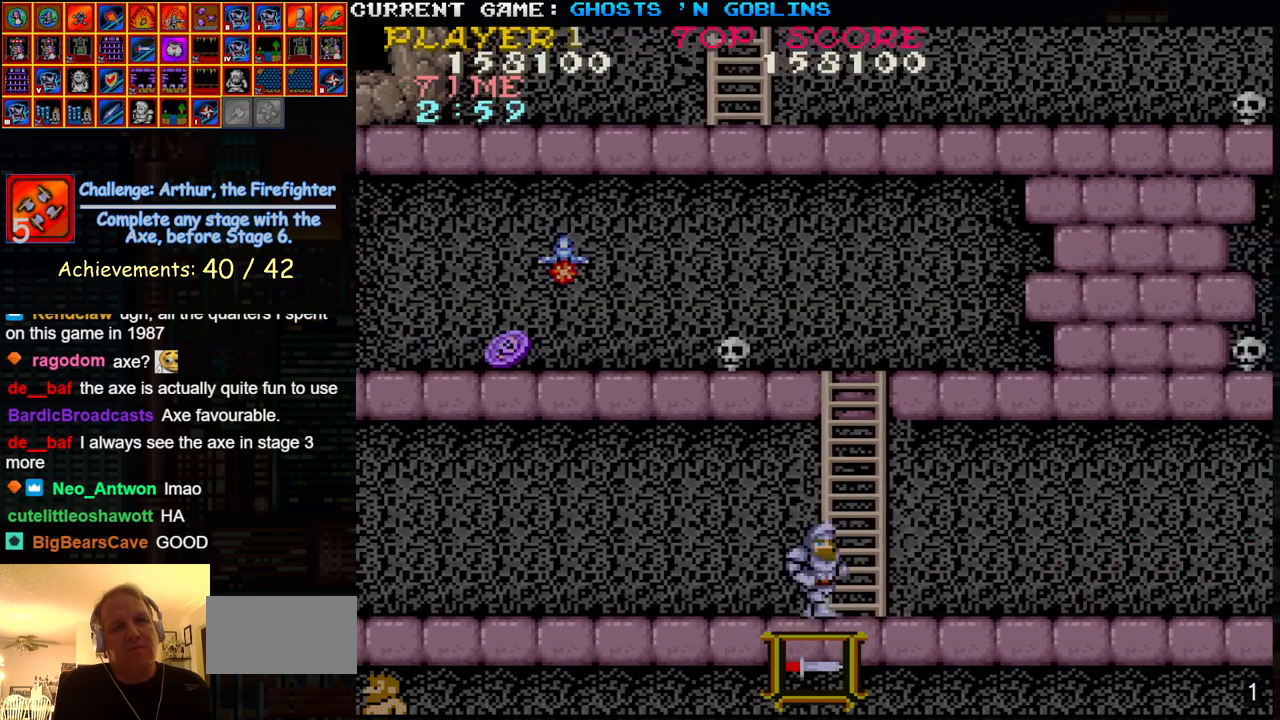
{"buttons": [], "left_stick": "left", "events": [[350, "TRIANGLE", "down"], [467, "TRIANGLE", "up"], [467, "left_stick", "left"]]}
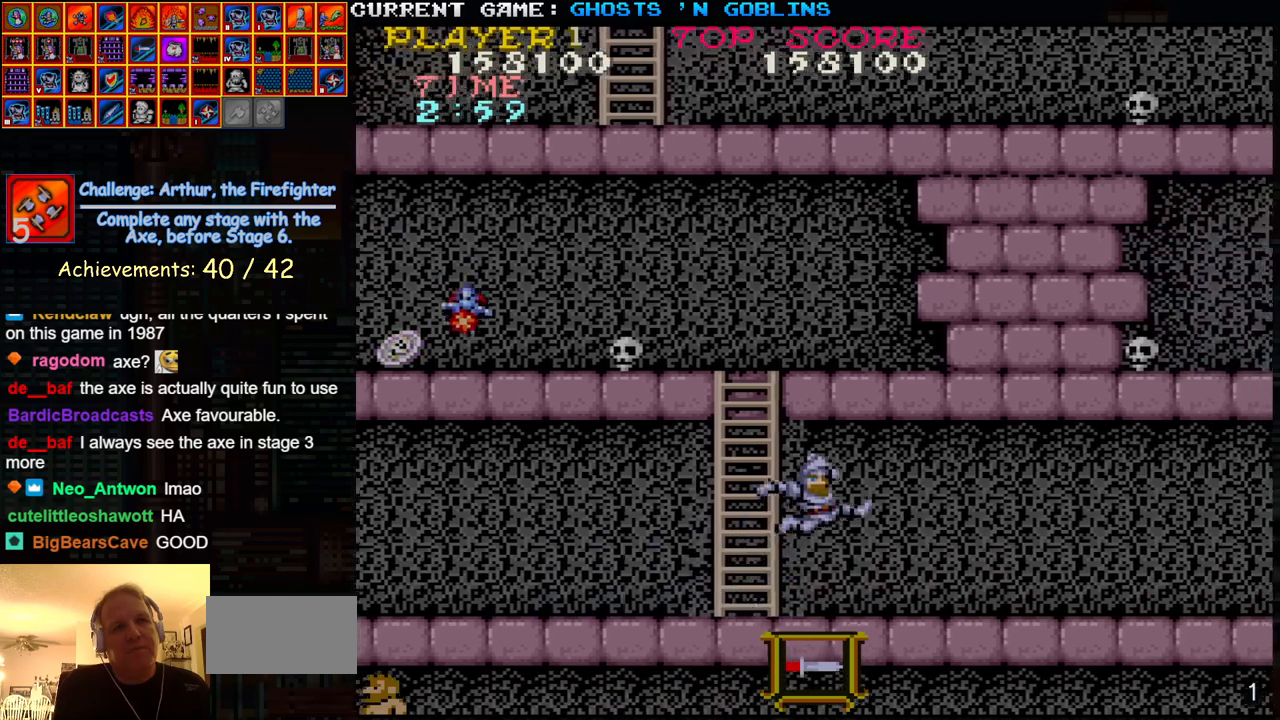
{"buttons": [], "left_stick": "right", "events": [[83, "SQUARE", "down"], [150, "SQUARE", "up"], [183, "left_stick", "center"], [267, "SQUARE", "down"], [317, "SQUARE", "up"], [450, "left_stick", "right"]]}
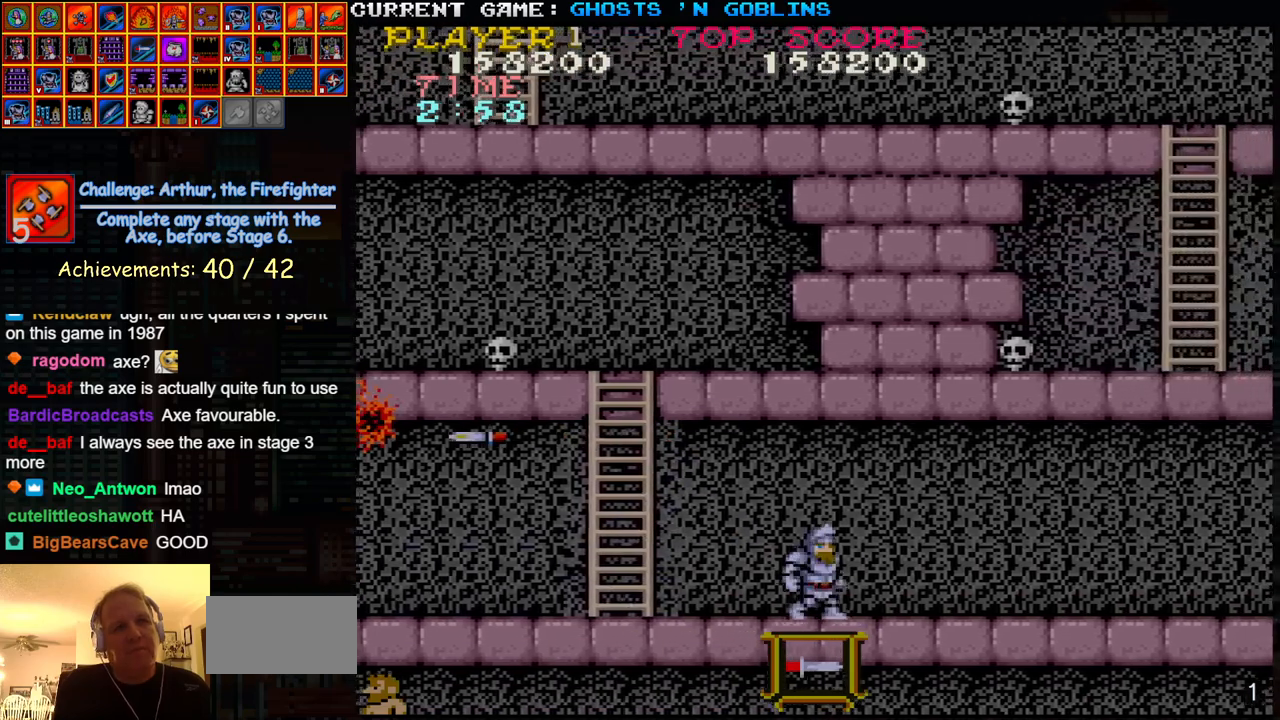
{"buttons": [], "left_stick": "right", "events": []}
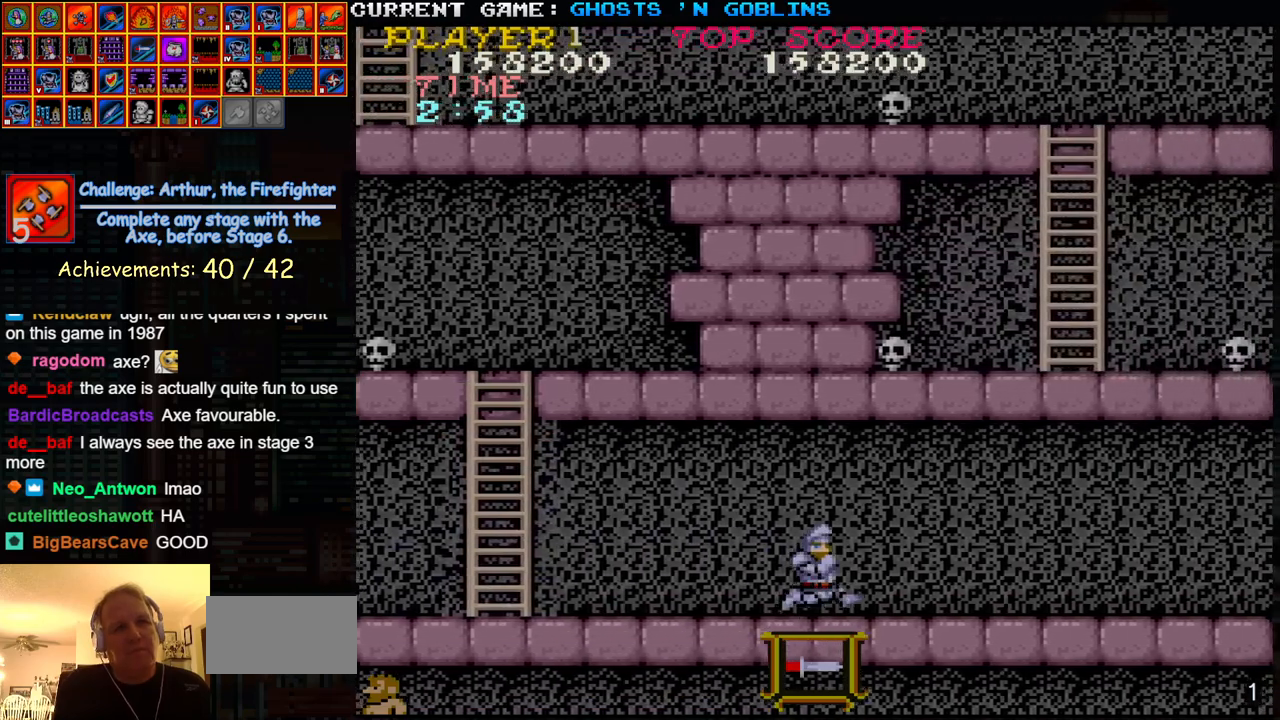
{"buttons": [], "left_stick": "right", "events": []}
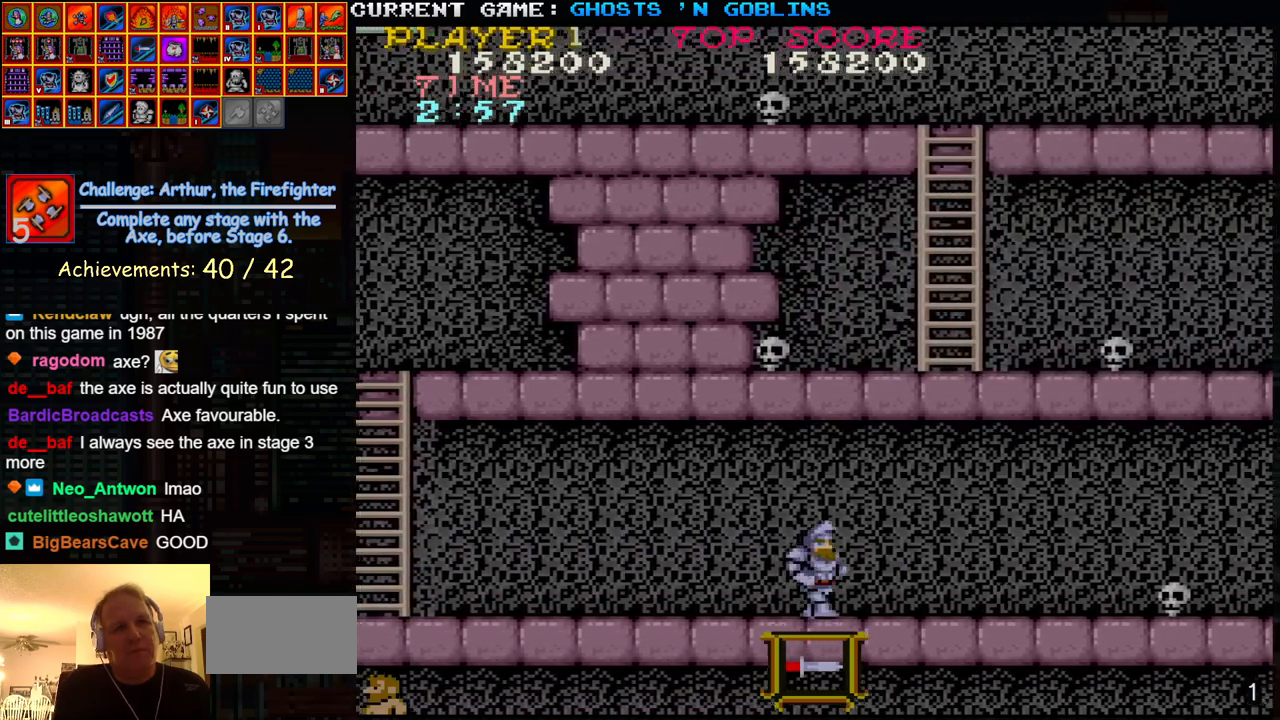
{"buttons": [], "left_stick": "right", "events": [[67, "SQUARE", "down"], [67, "left_stick", "down"], [117, "SQUARE", "up"], [183, "left_stick", "up"], [317, "left_stick", "right"]]}
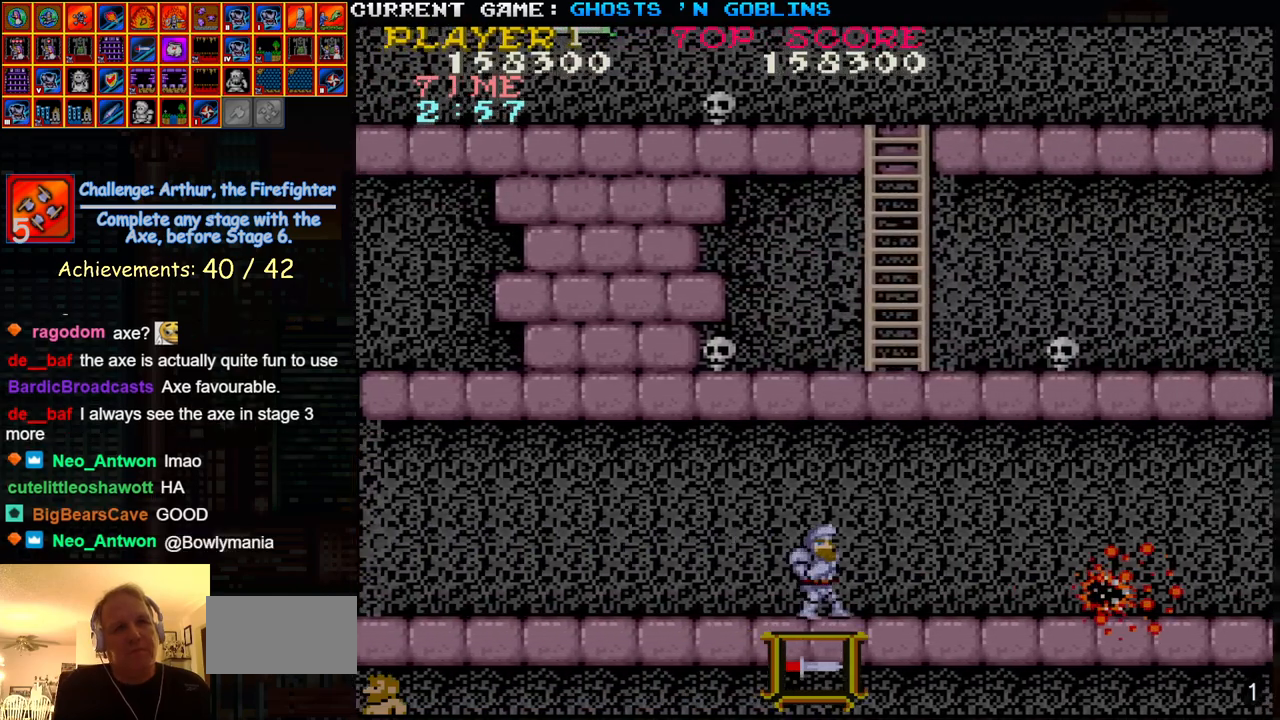
{"buttons": [], "left_stick": "right", "events": []}
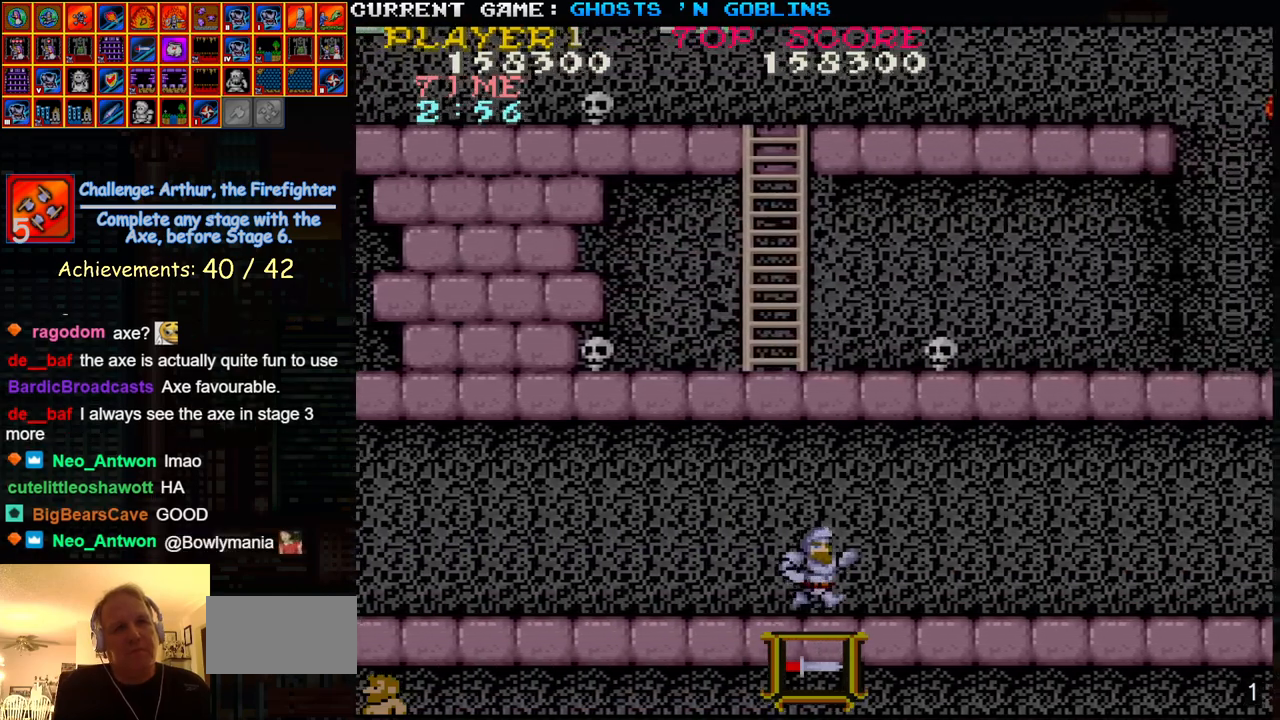
{"buttons": [], "left_stick": "right", "events": []}
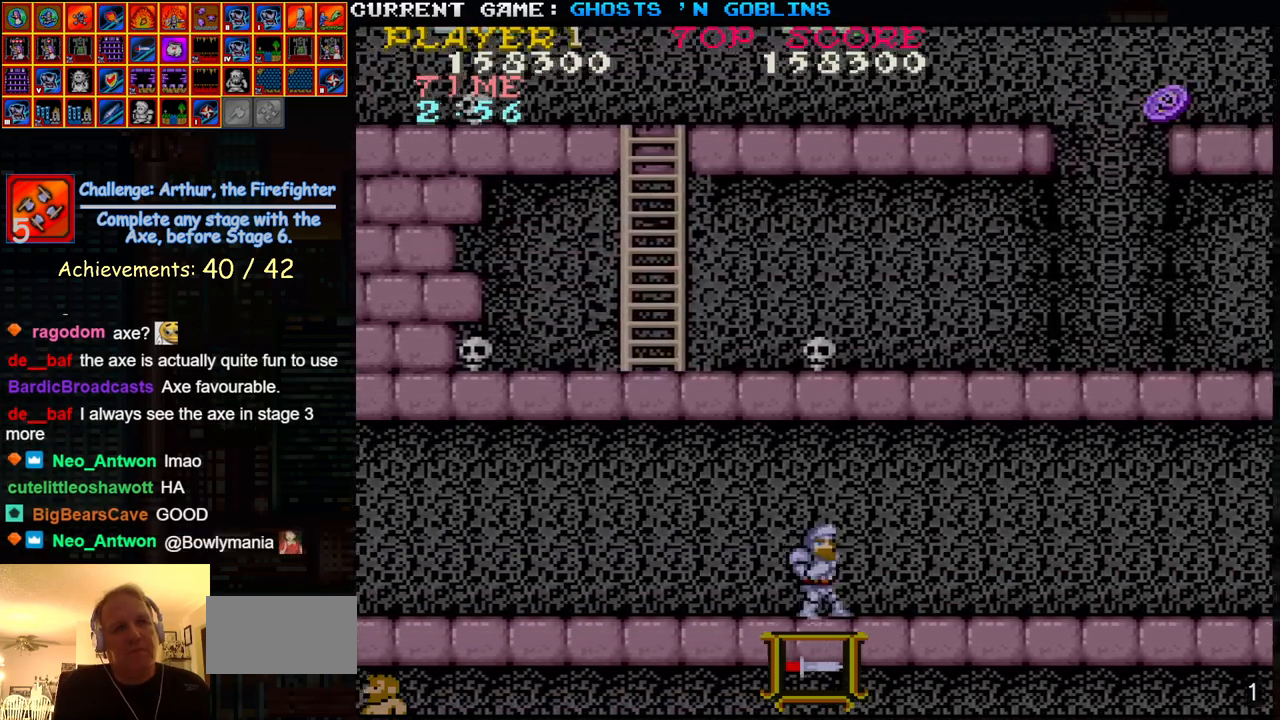
{"buttons": [], "left_stick": "right", "events": []}
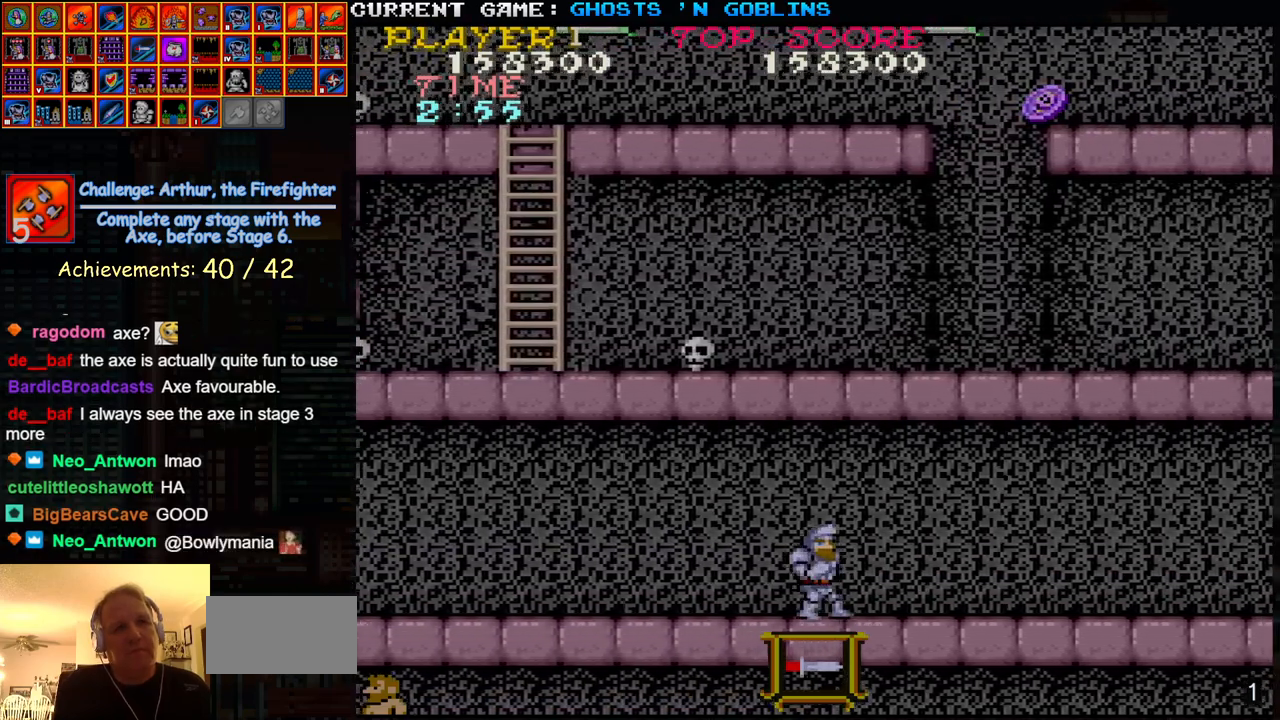
{"buttons": [], "left_stick": "right", "events": []}
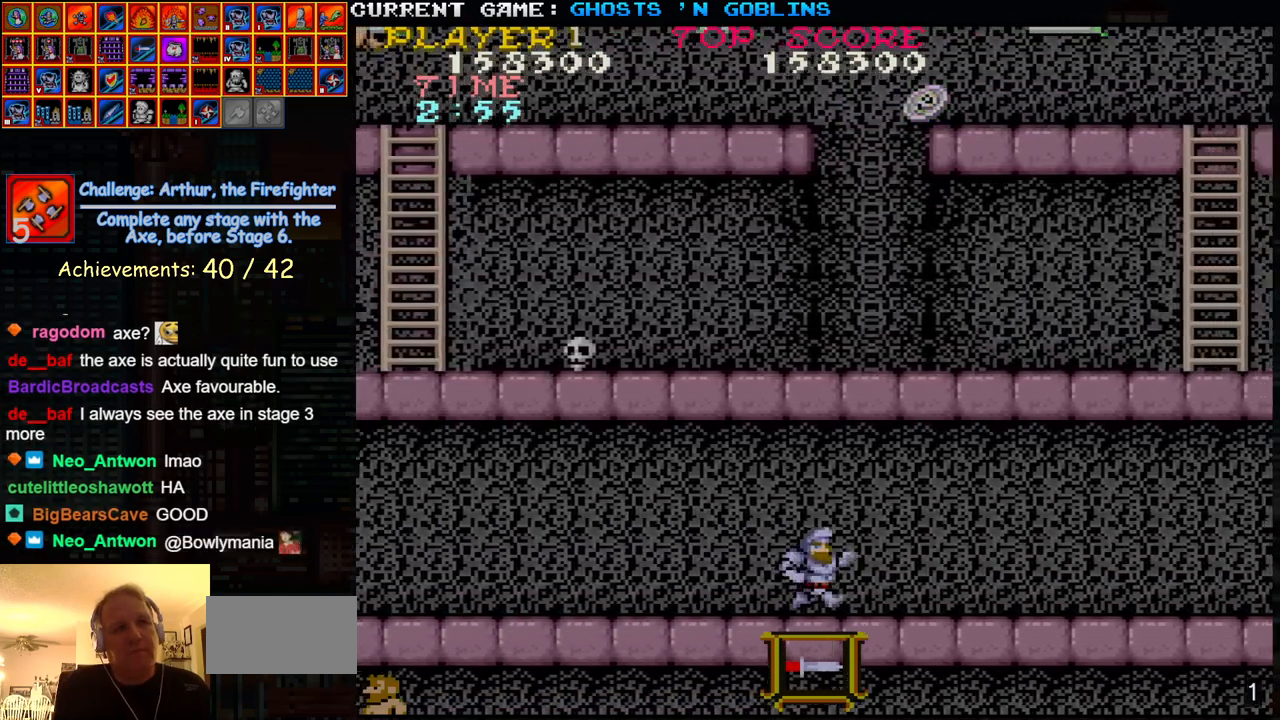
{"buttons": [], "left_stick": "right", "events": []}
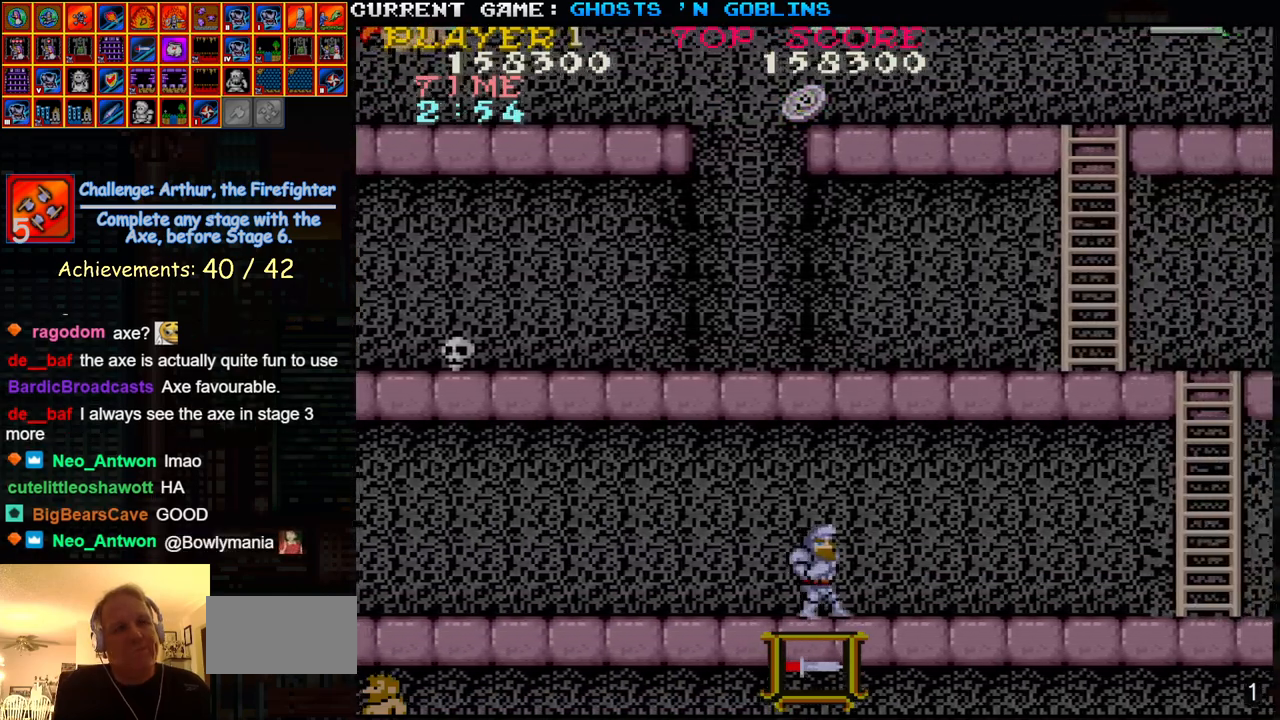
{"buttons": [], "left_stick": "right", "events": []}
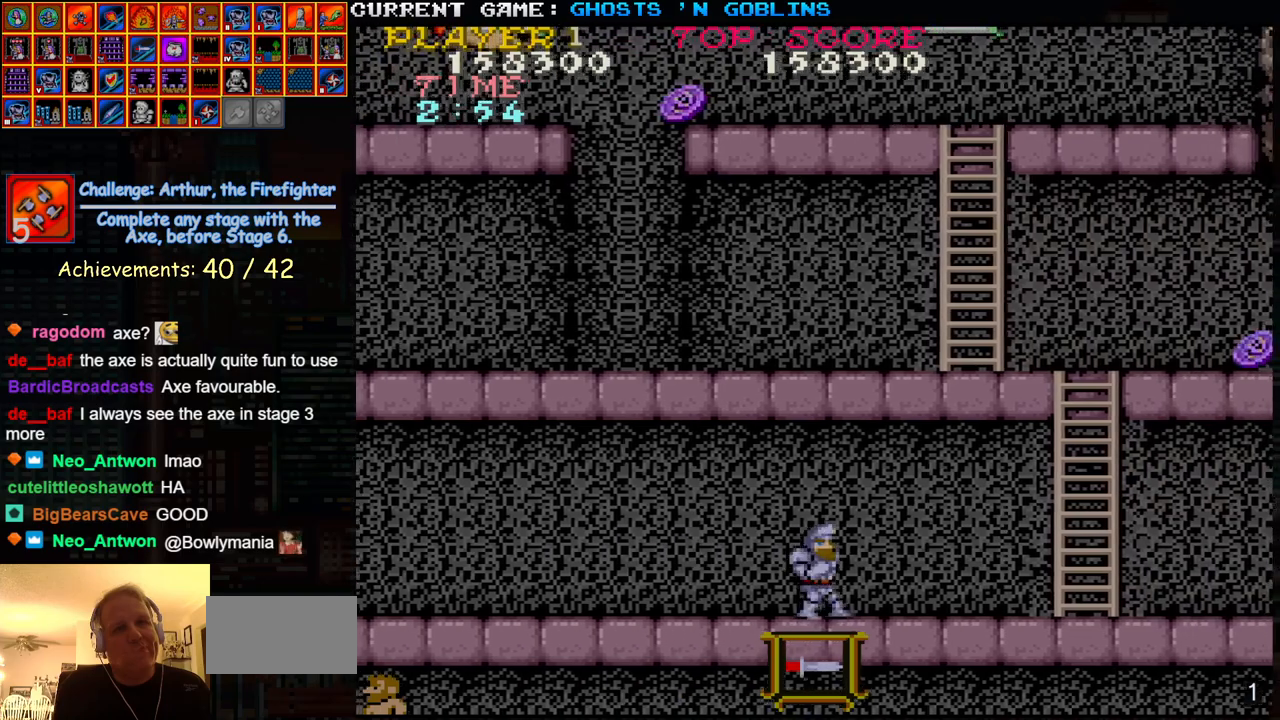
{"buttons": [], "left_stick": "right", "events": []}
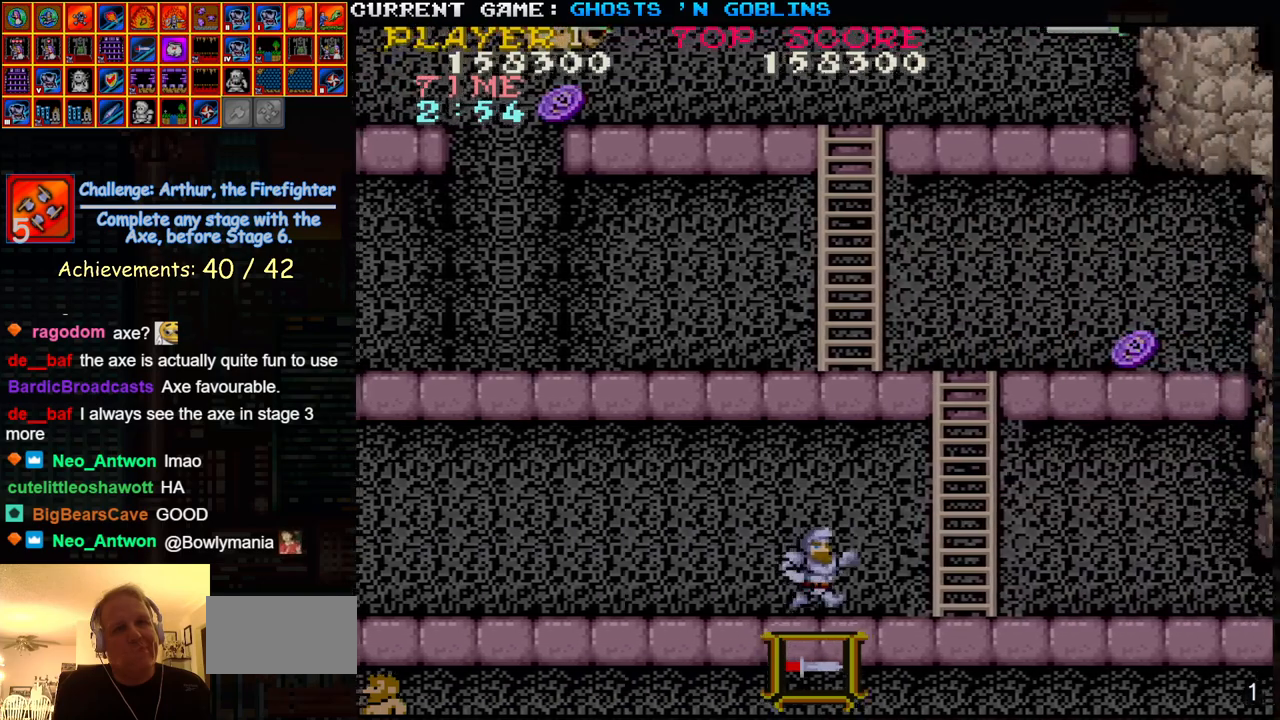
{"buttons": [], "left_stick": "right", "events": []}
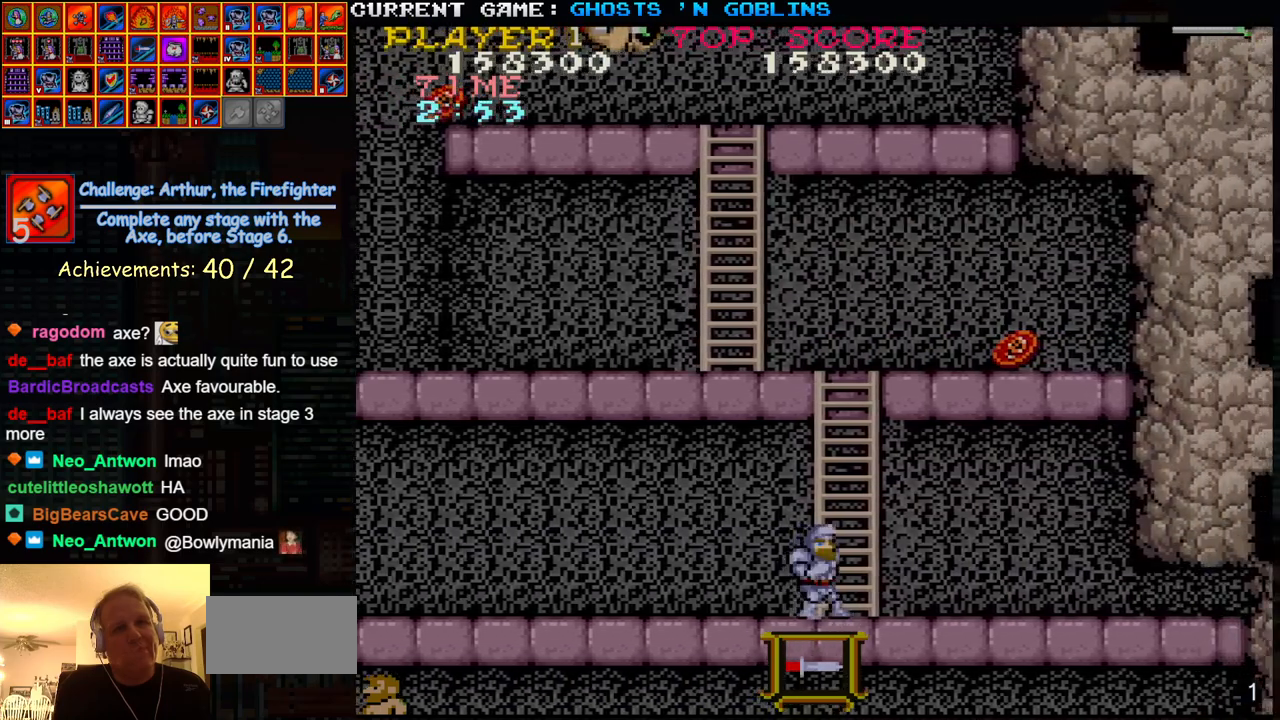
{"buttons": [], "left_stick": "up-left", "events": [[83, "left_stick", "up"], [433, "left_stick", "up-left"]]}
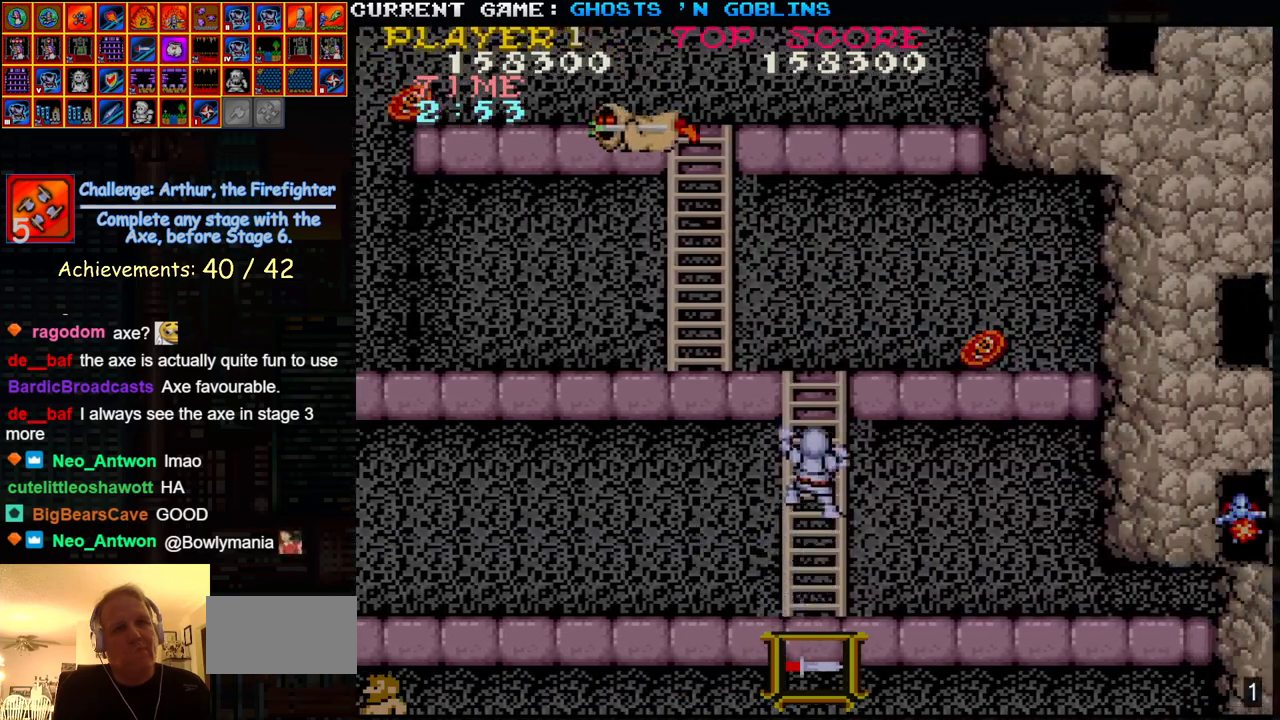
{"buttons": [], "left_stick": "up-left", "events": []}
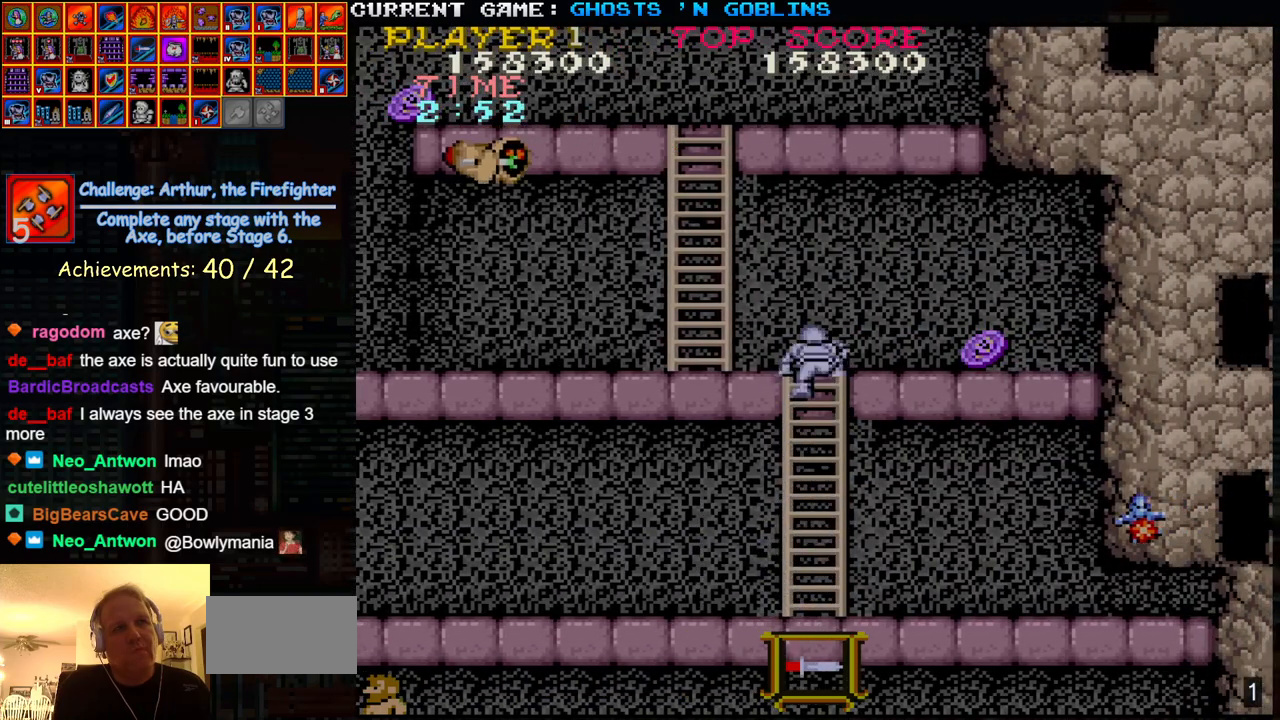
{"buttons": [], "left_stick": "left", "events": [[267, "left_stick", "left"], [300, "TRIANGLE", "down"], [383, "SQUARE", "down"], [400, "TRIANGLE", "up"], [483, "SQUARE", "up"]]}
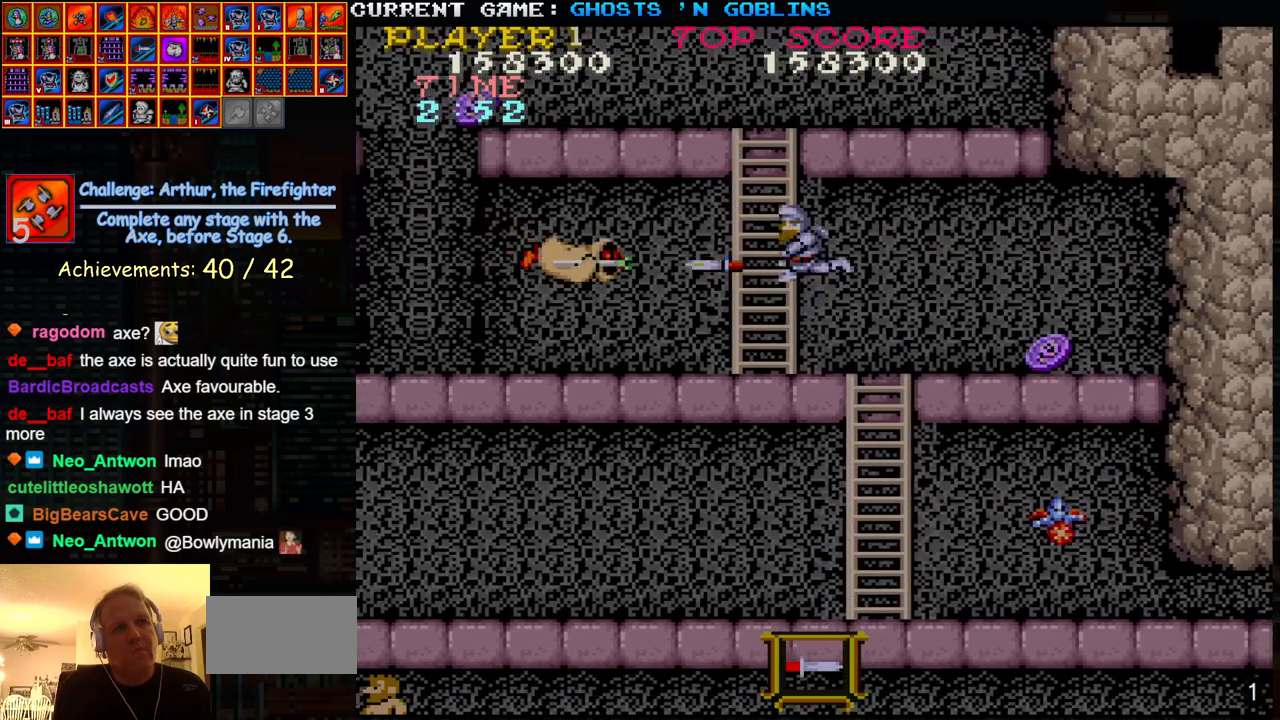
{"buttons": [], "left_stick": "left", "events": []}
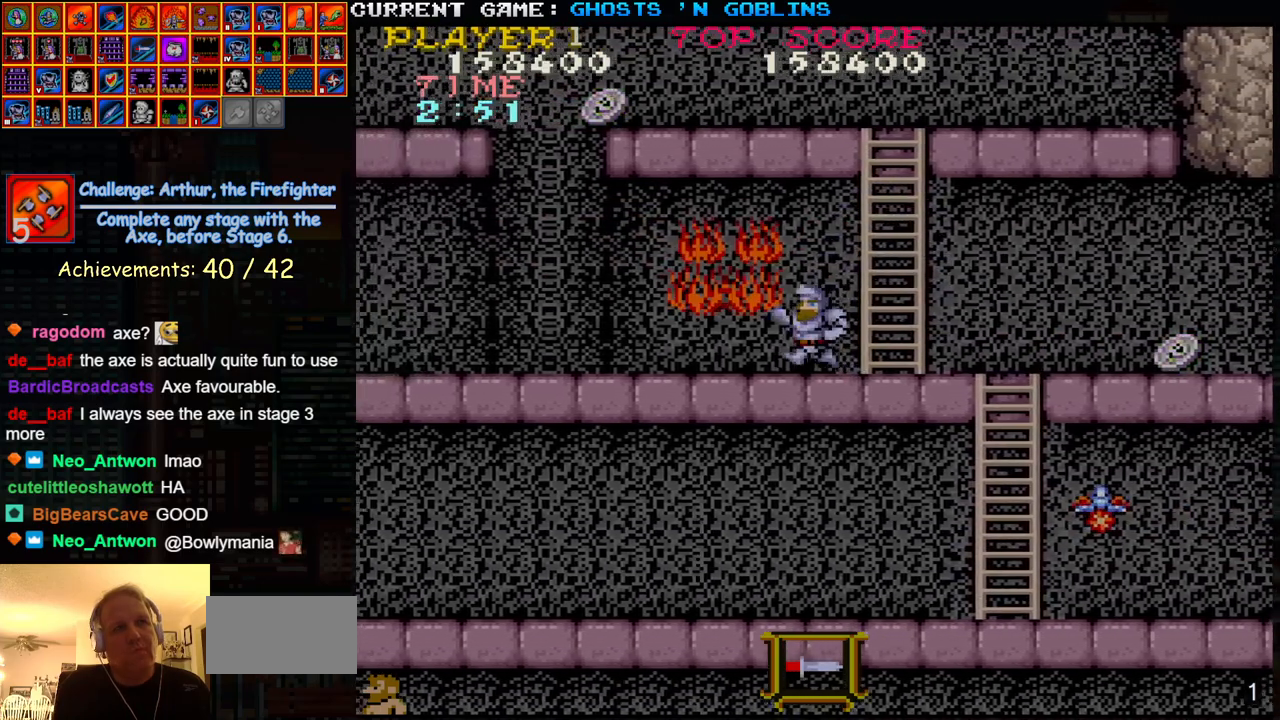
{"buttons": [], "left_stick": "right", "events": [[483, "left_stick", "right"]]}
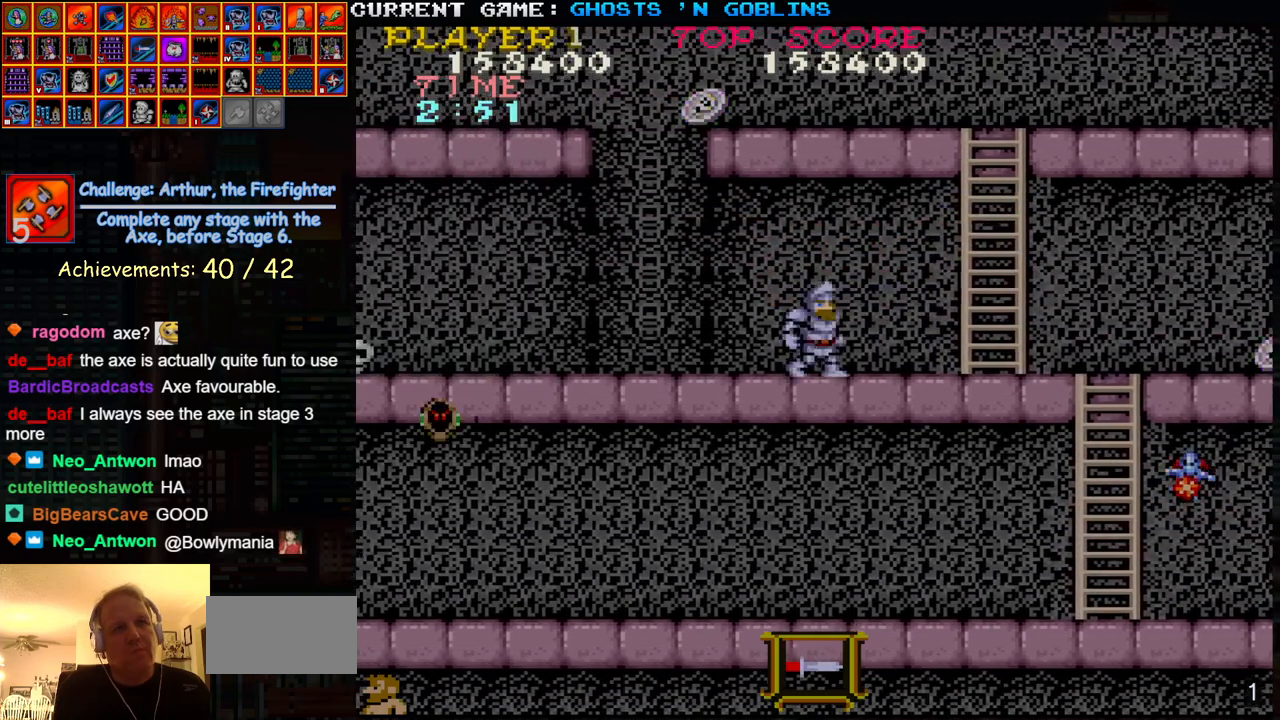
{"buttons": [], "left_stick": "down", "events": [[67, "left_stick", "down"], [167, "SQUARE", "down"], [250, "SQUARE", "up"], [400, "SQUARE", "down"], [467, "SQUARE", "up"]]}
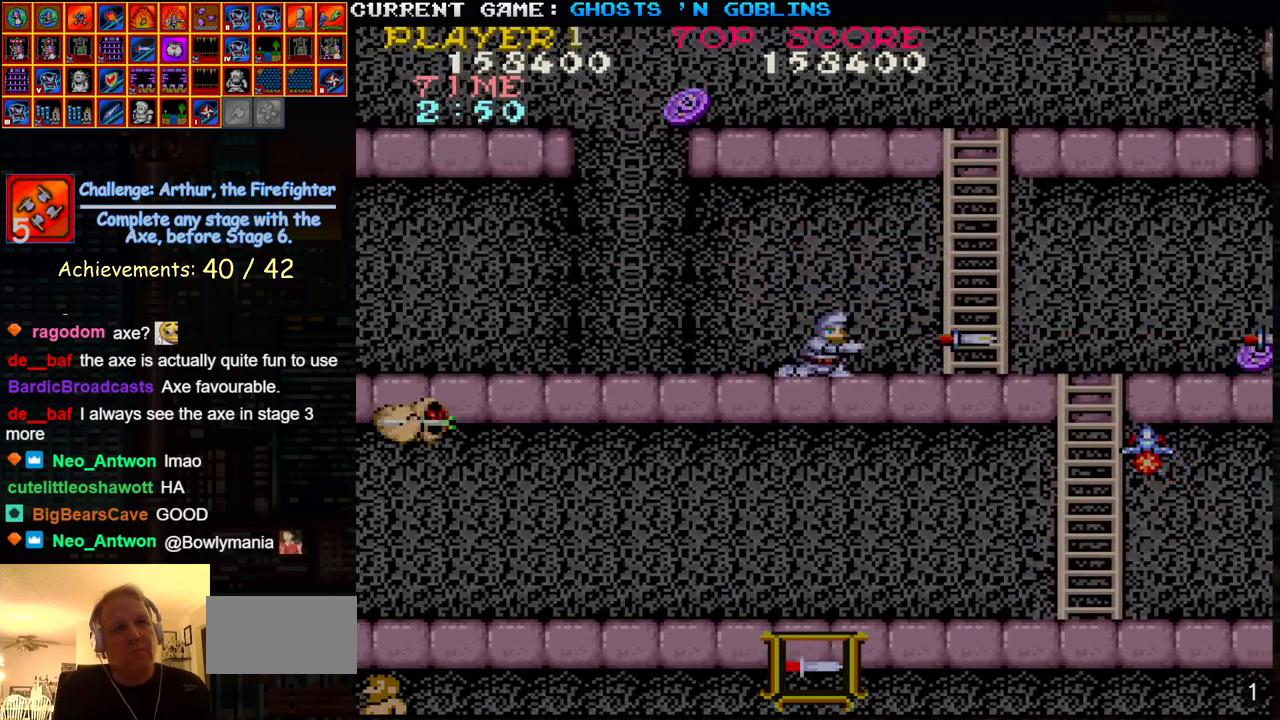
{"buttons": ["SQUARE"], "left_stick": "down", "events": [[150, "SQUARE", "down"], [233, "SQUARE", "up"], [450, "SQUARE", "down"]]}
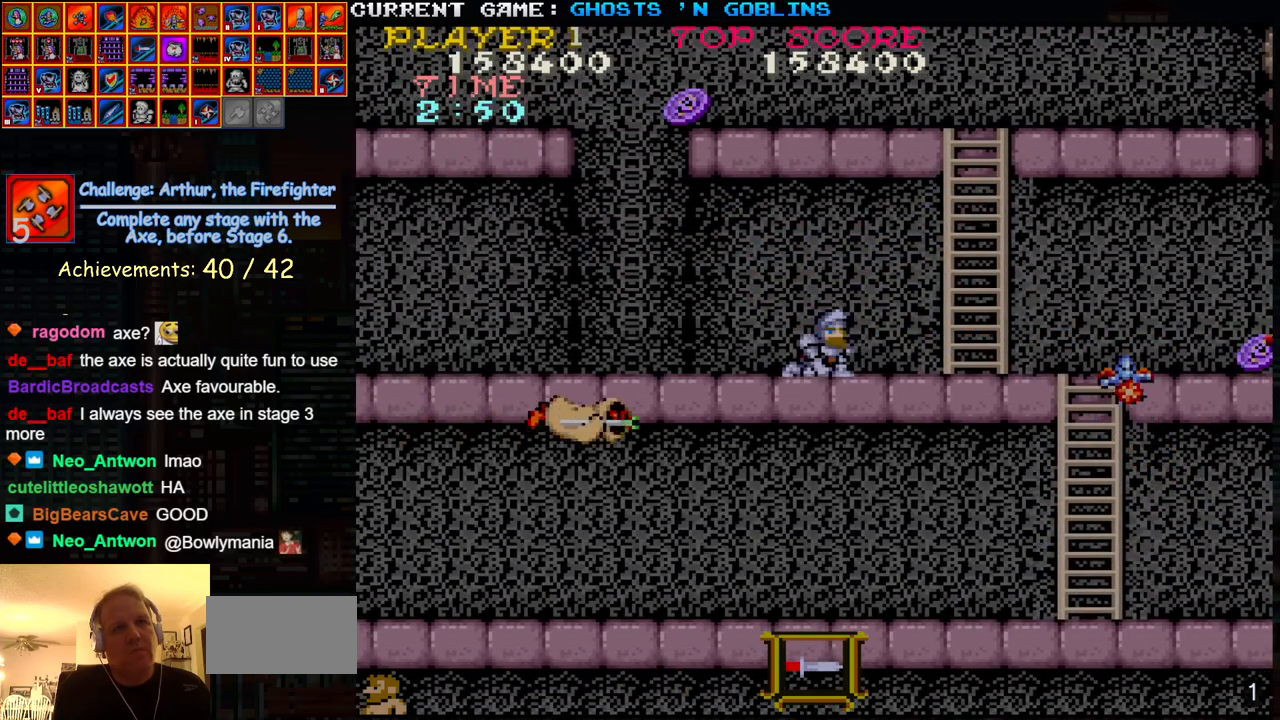
{"buttons": [], "left_stick": "center", "events": [[83, "SQUARE", "up"], [217, "SQUARE", "down"], [300, "SQUARE", "up"], [450, "left_stick", "center"]]}
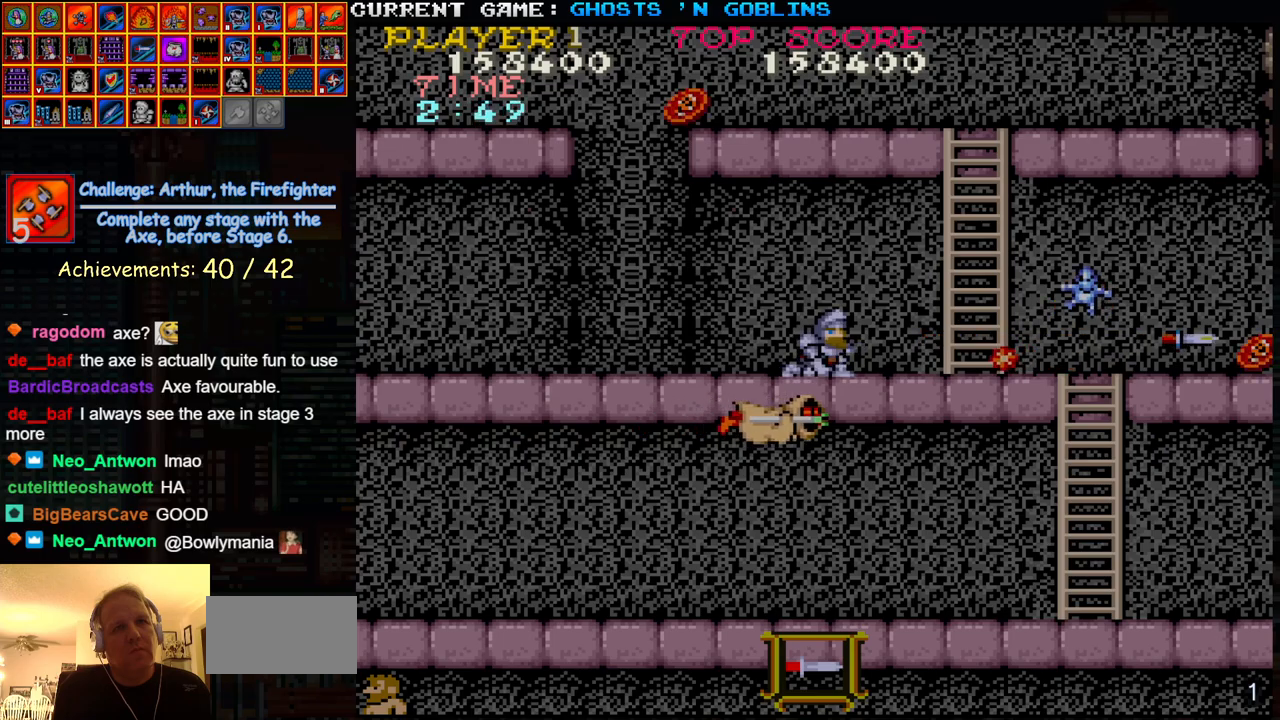
{"buttons": [], "left_stick": "center", "events": [[83, "left_stick", "up"], [167, "TRIANGLE", "down"], [233, "SQUARE", "down"], [250, "left_stick", "center"], [283, "TRIANGLE", "up"], [333, "SQUARE", "up"]]}
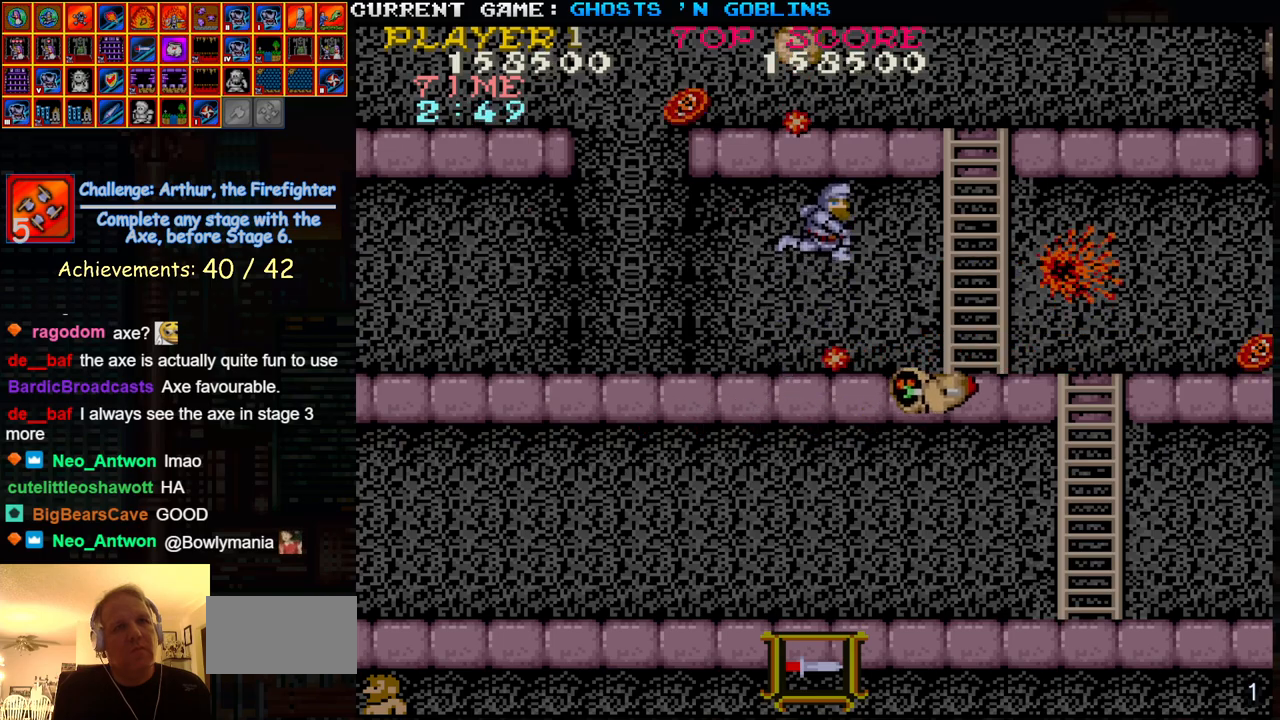
{"buttons": [], "left_stick": "down-right", "events": [[233, "left_stick", "down"], [333, "SQUARE", "down"], [450, "SQUARE", "up"], [500, "left_stick", "down-right"]]}
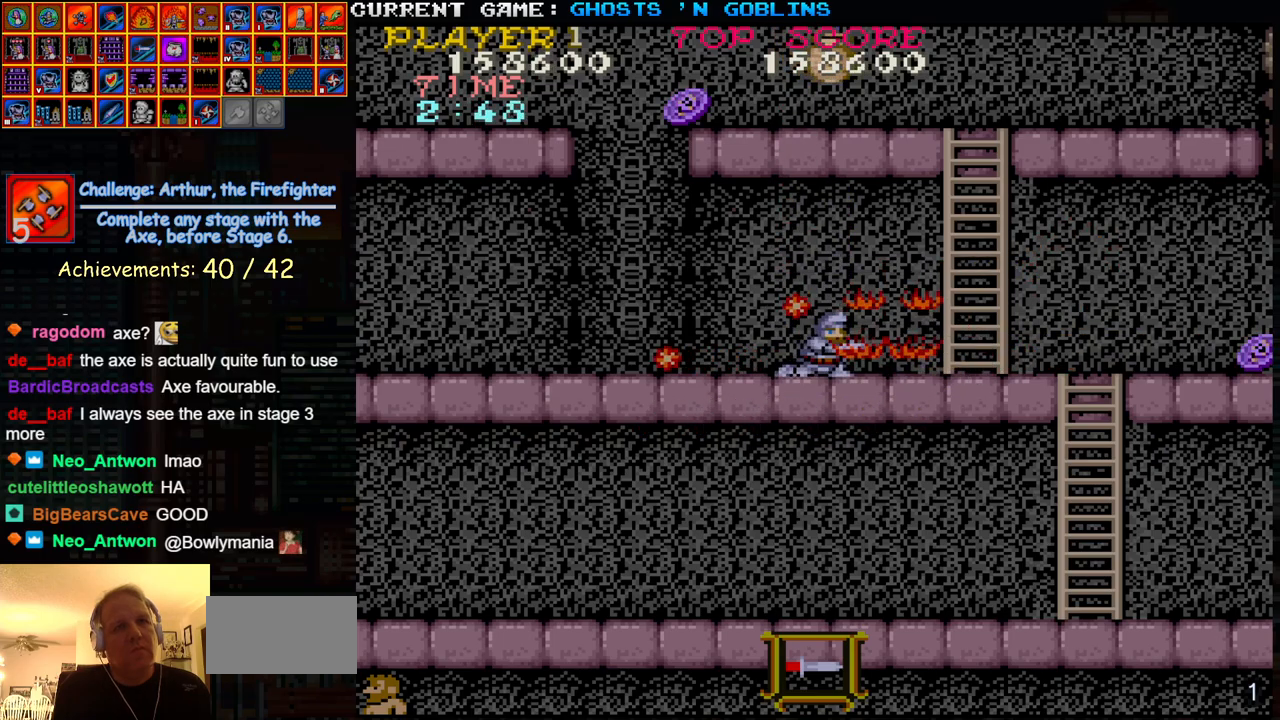
{"buttons": [], "left_stick": "right", "events": [[17, "left_stick", "right"]]}
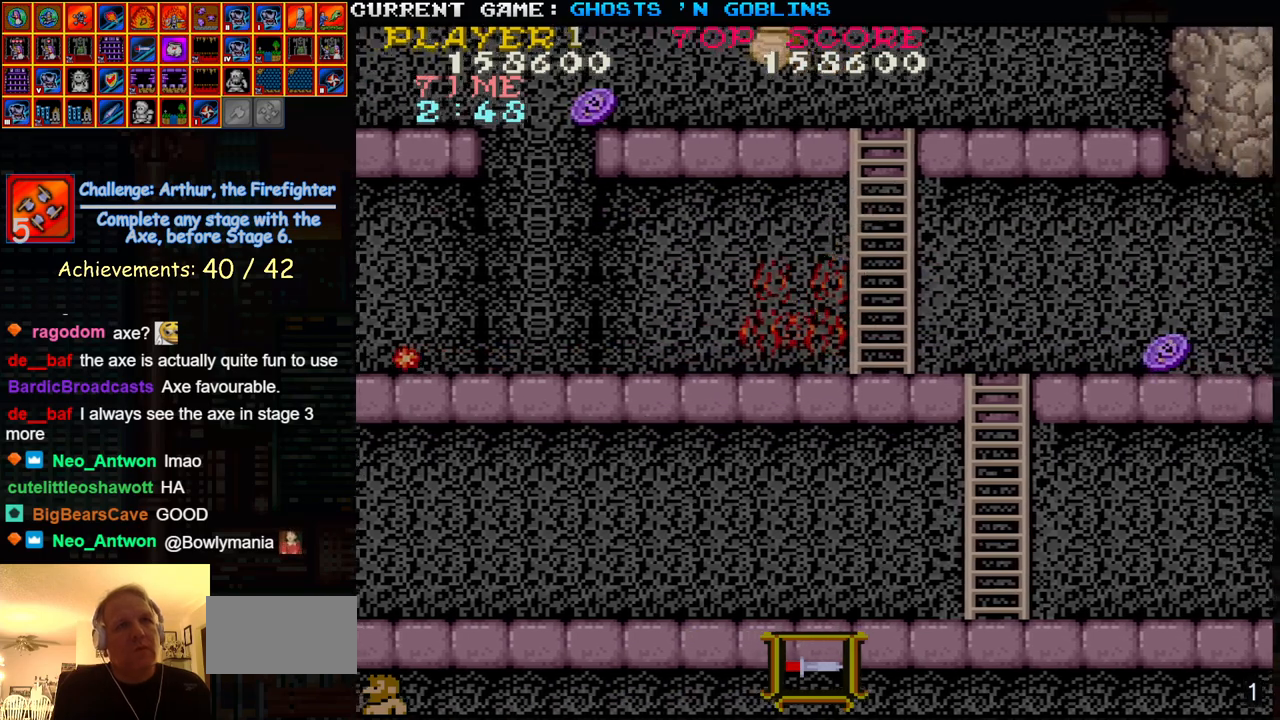
{"buttons": [], "left_stick": "up", "events": [[183, "left_stick", "up"]]}